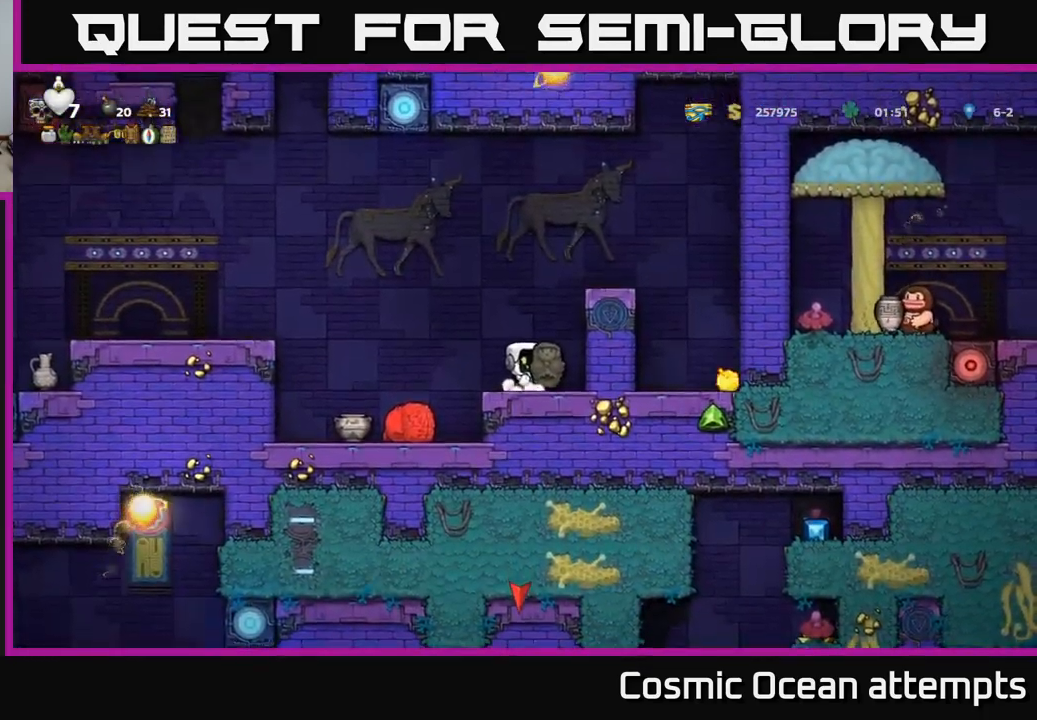
Gameplay with a controller (Xbox layout); each line is a JSON object with the inputs held at the frame after it. "events" lists button and stick changes between this image and that frame as [ms after this image, input, new state], when the widget could be followed in between.
{"buttons": [], "left_stick": "center", "right_stick": "center", "events": []}
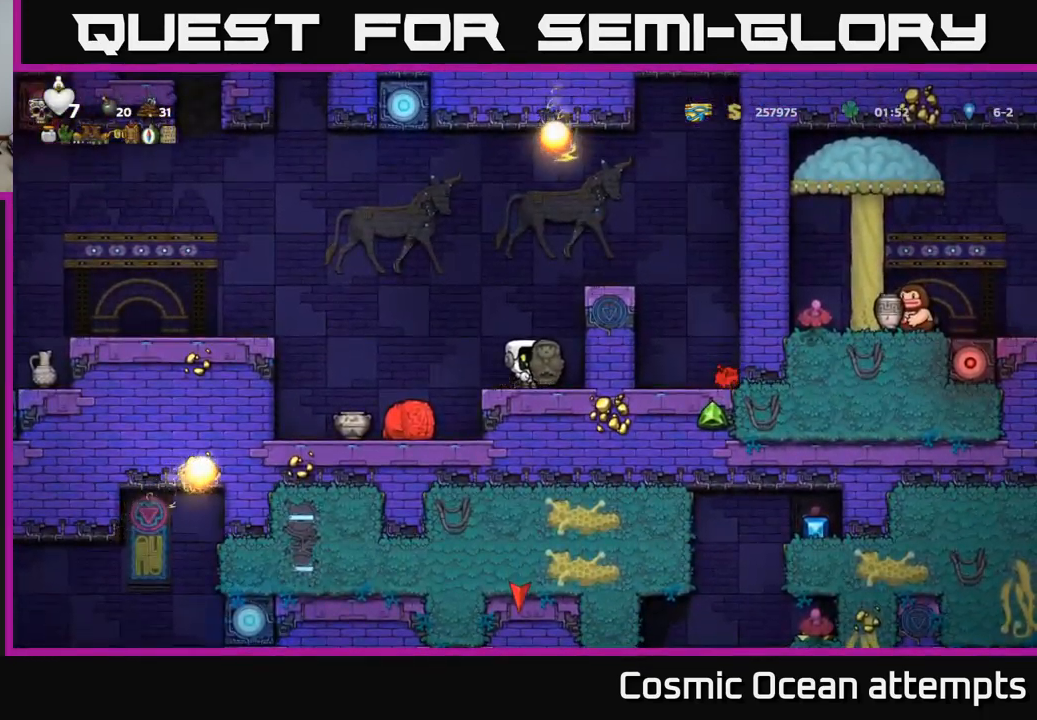
{"buttons": [], "left_stick": "center", "right_stick": "center", "events": []}
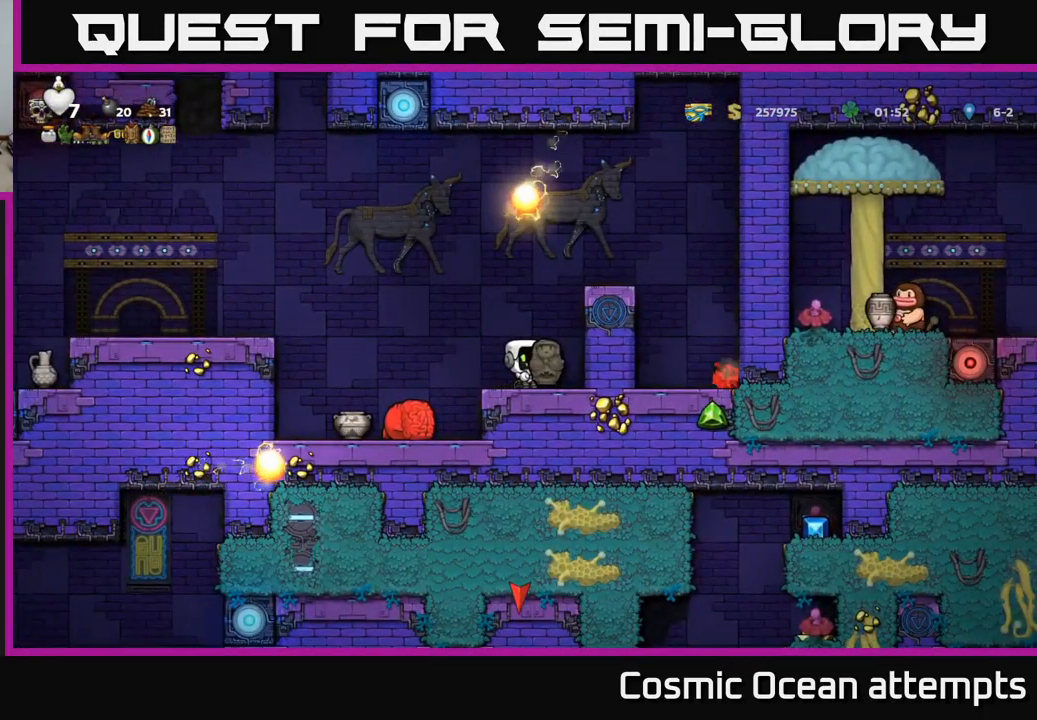
{"buttons": [], "left_stick": "center", "right_stick": "center", "events": []}
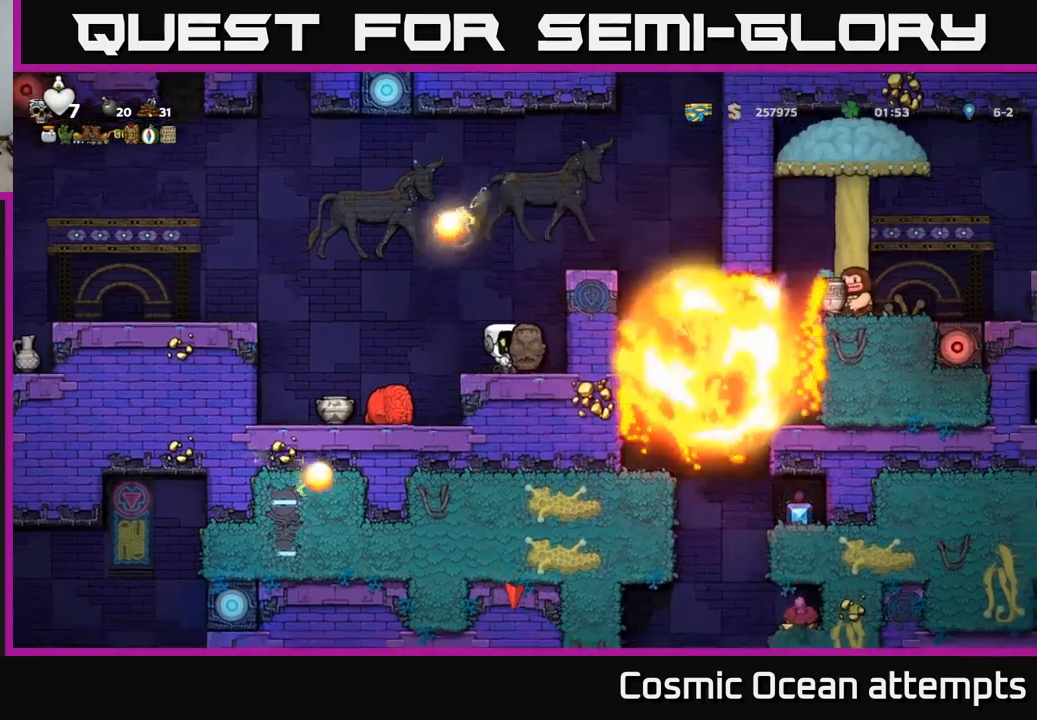
{"buttons": [], "left_stick": "center", "right_stick": "center", "events": []}
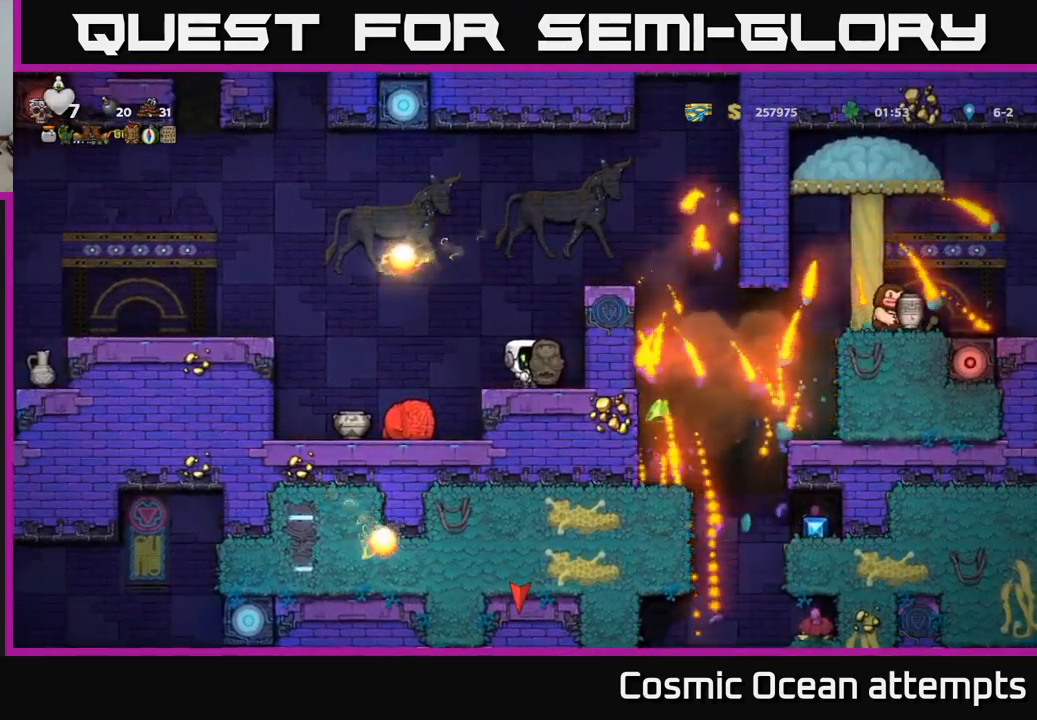
{"buttons": [], "left_stick": "center", "right_stick": "center", "events": [[83, "A", "down"], [83, "DPAD_RIGHT", "down"], [350, "A", "up"], [467, "DPAD_RIGHT", "up"]]}
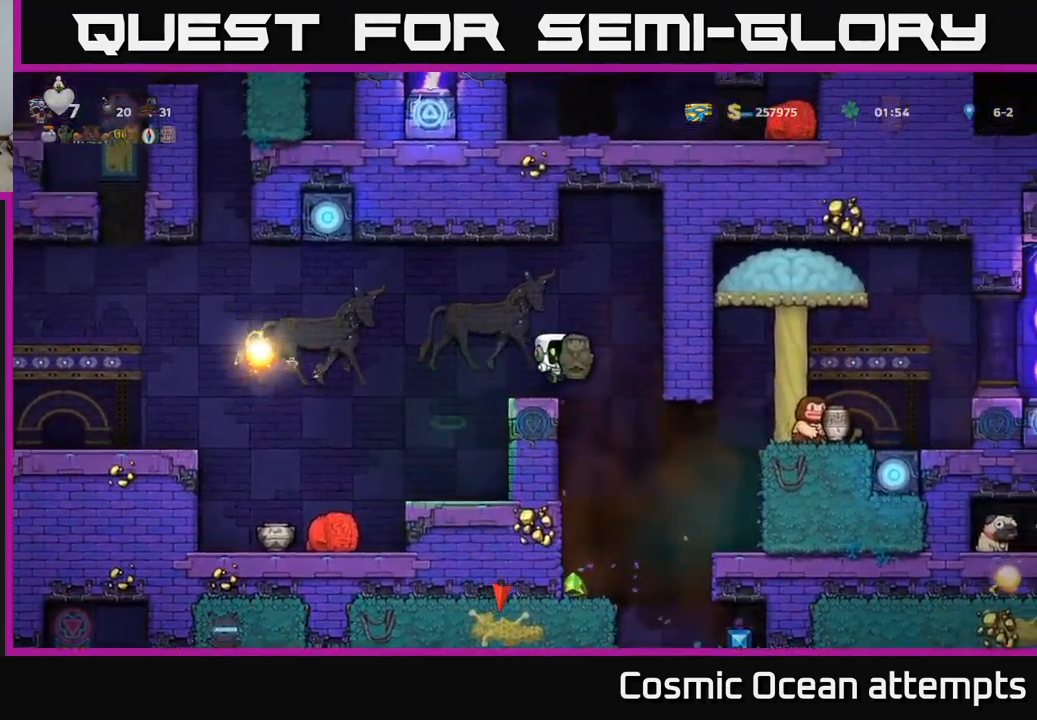
{"buttons": [], "left_stick": "center", "right_stick": "center", "events": [[350, "DPAD_LEFT", "down"], [450, "DPAD_LEFT", "up"]]}
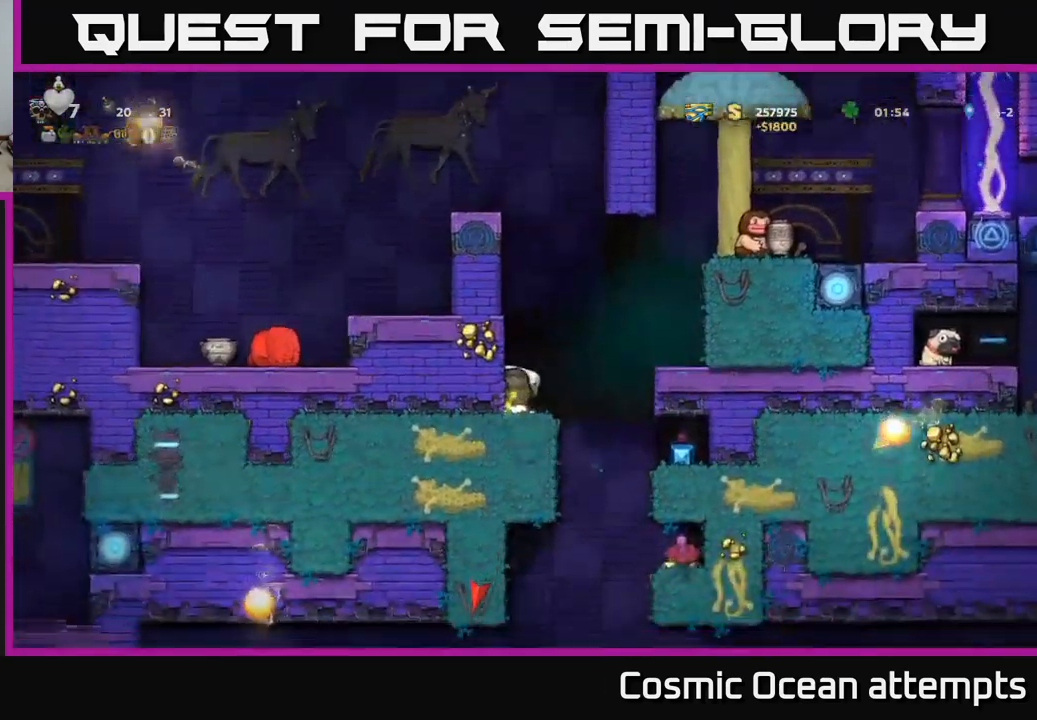
{"buttons": [], "left_stick": "center", "right_stick": "center", "events": []}
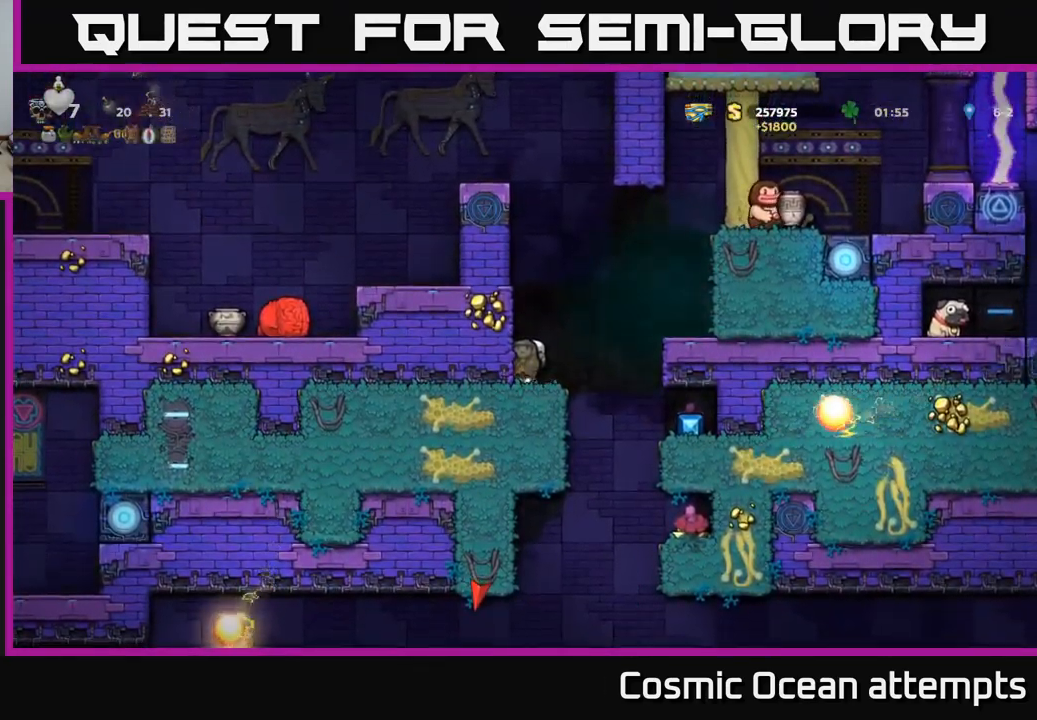
{"buttons": [], "left_stick": "center", "right_stick": "center", "events": [[50, "DPAD_DOWN", "down"], [167, "X", "down"], [267, "DPAD_DOWN", "up"], [267, "X", "up"]]}
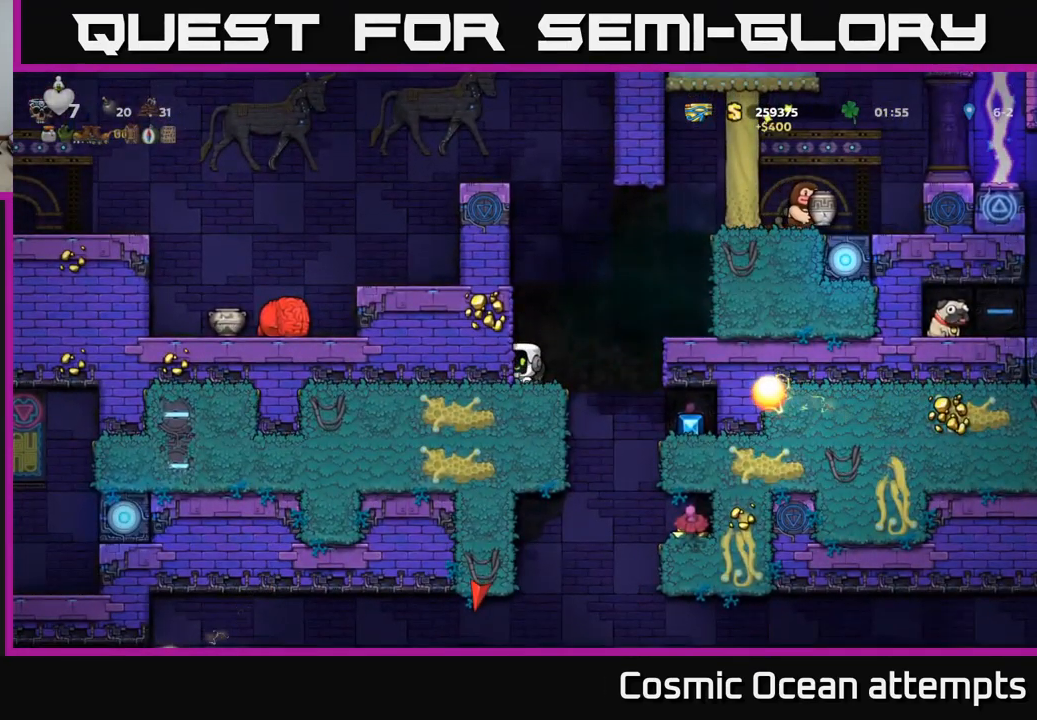
{"buttons": ["DPAD_LEFT"], "left_stick": "center", "right_stick": "center", "events": [[67, "DPAD_RIGHT", "down"], [100, "A", "down"], [250, "A", "up"], [283, "DPAD_RIGHT", "up"], [367, "DPAD_LEFT", "down"]]}
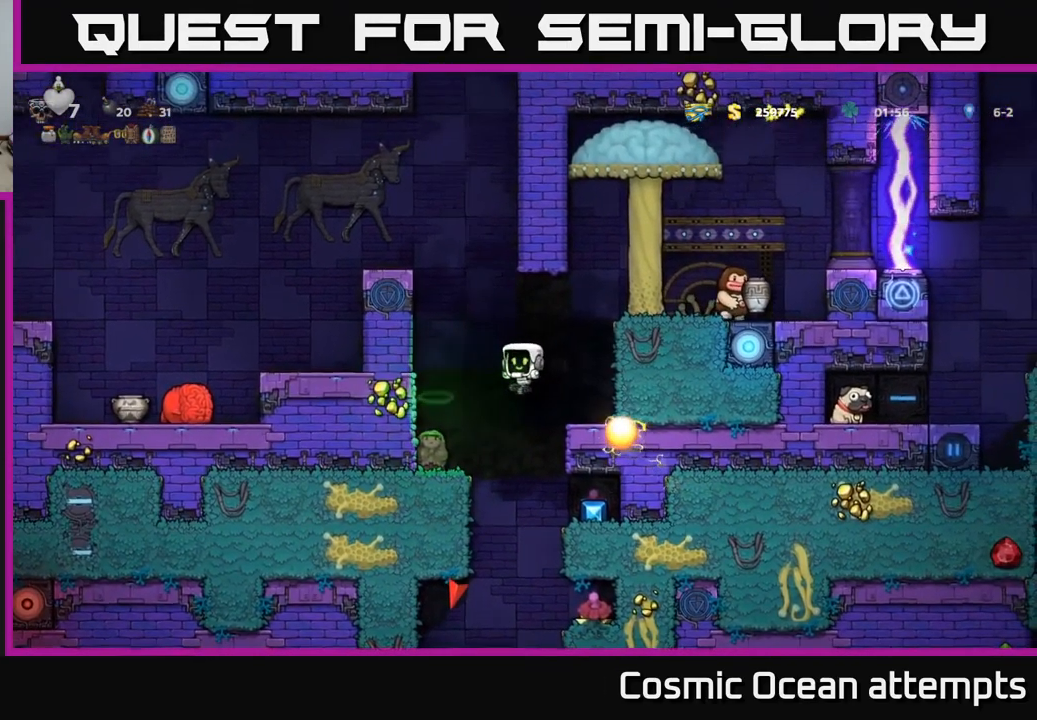
{"buttons": [], "left_stick": "center", "right_stick": "center", "events": [[183, "DPAD_LEFT", "up"]]}
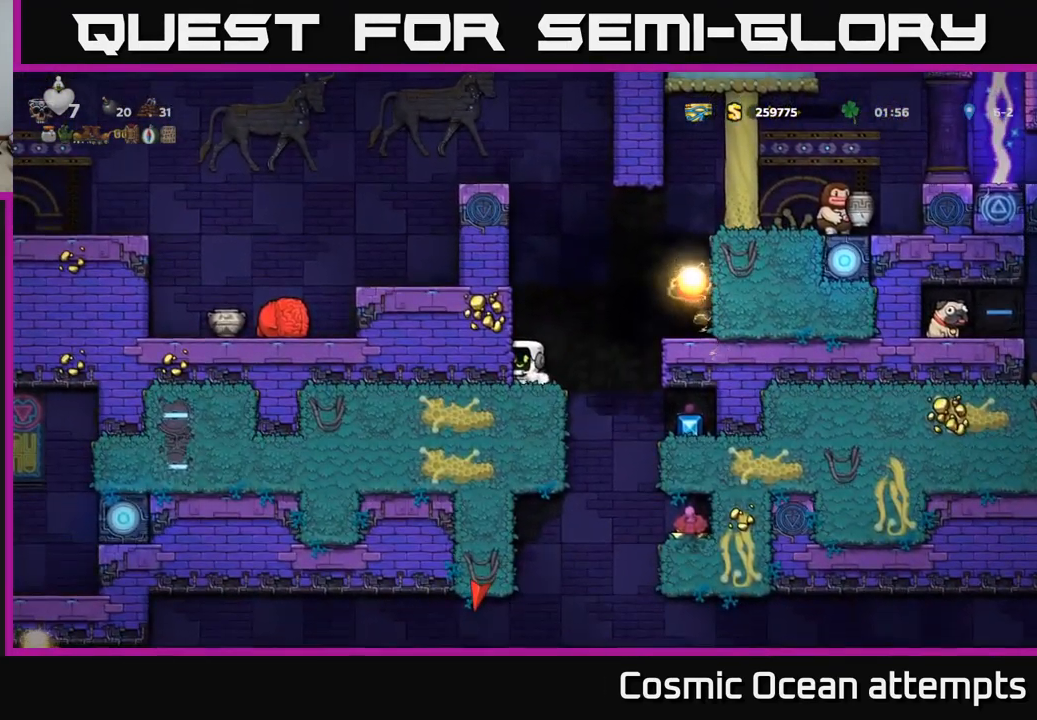
{"buttons": ["A", "DPAD_RIGHT"], "left_stick": "center", "right_stick": "center", "events": [[367, "A", "down"], [400, "DPAD_RIGHT", "down"]]}
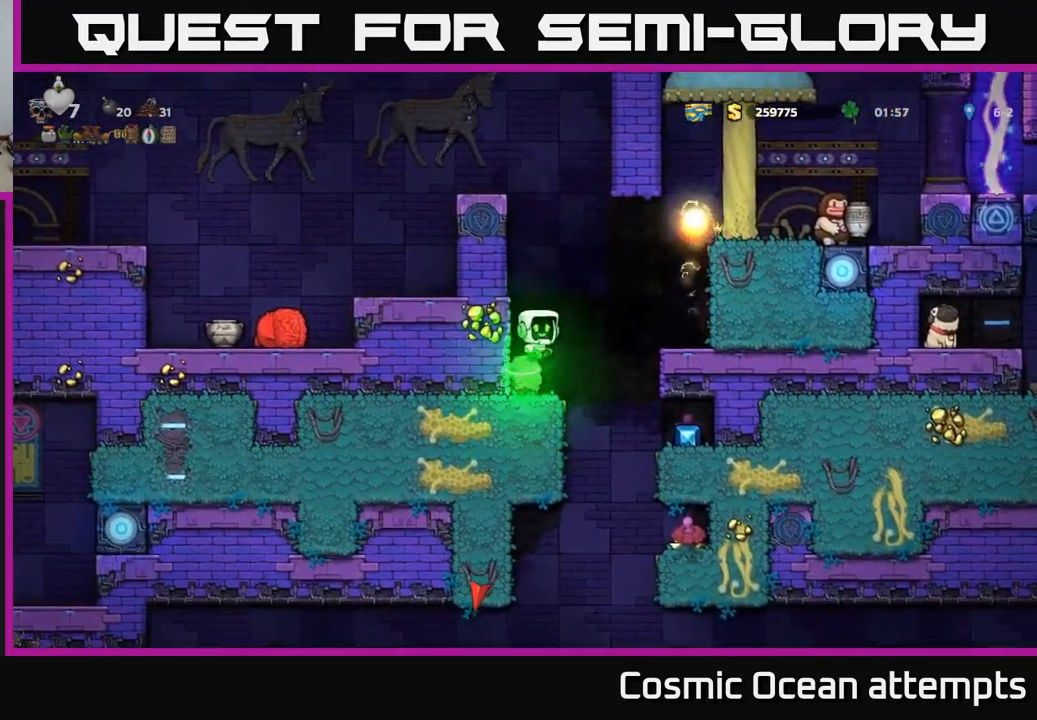
{"buttons": [], "left_stick": "center", "right_stick": "center", "events": [[17, "A", "up"], [267, "DPAD_RIGHT", "up"]]}
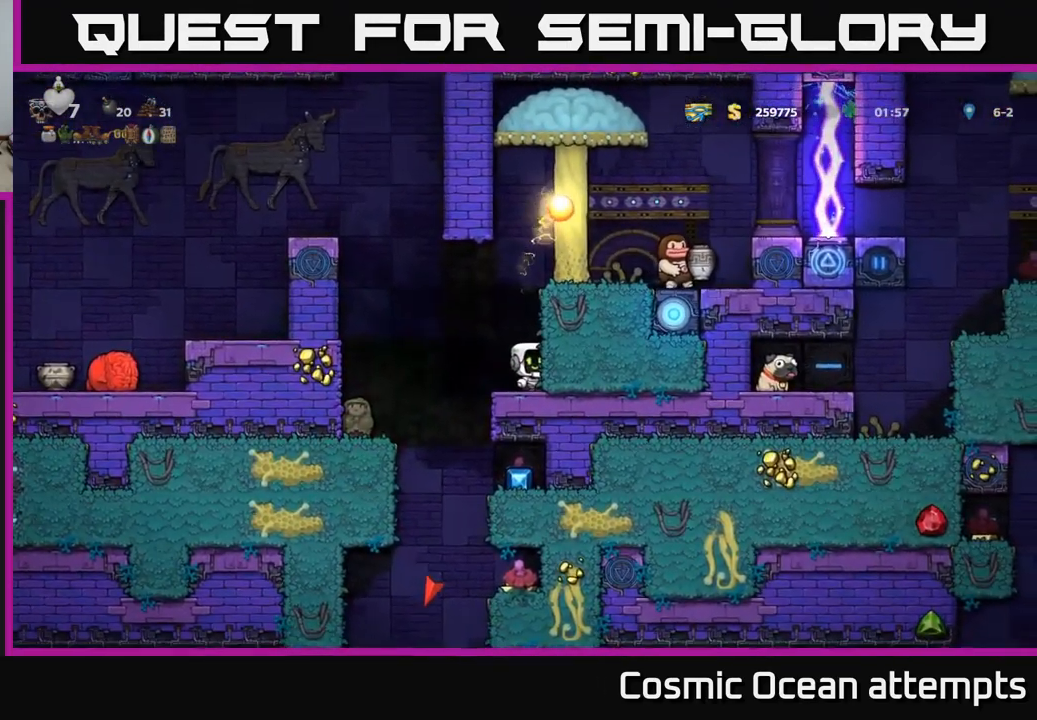
{"buttons": [], "left_stick": "center", "right_stick": "center", "events": []}
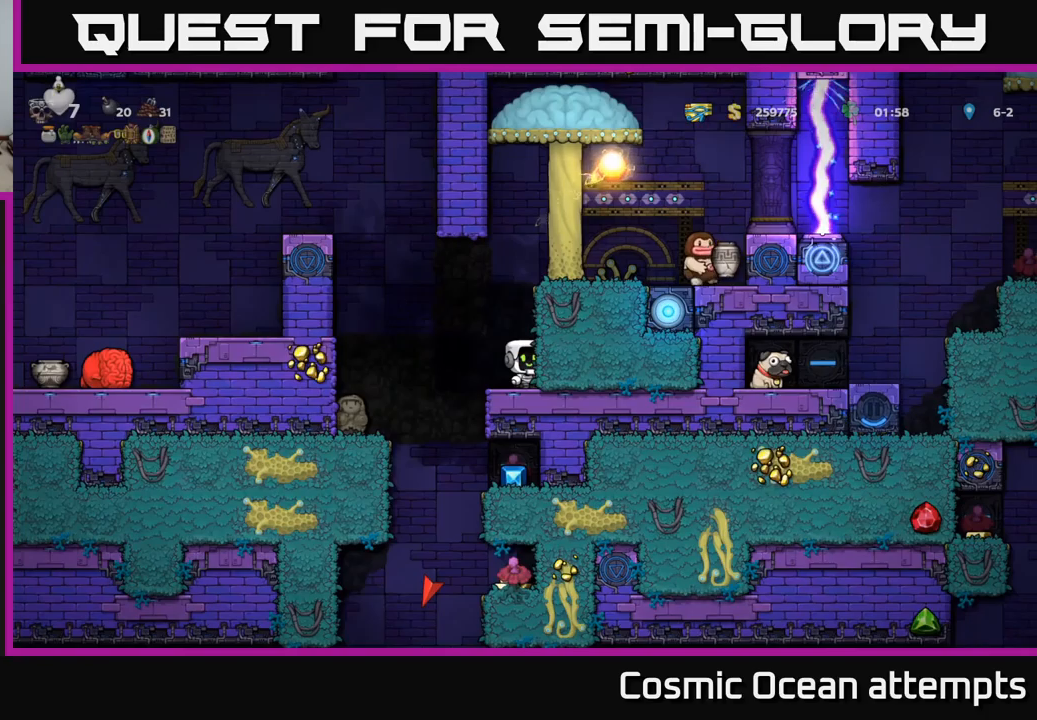
{"buttons": [], "left_stick": "center", "right_stick": "center", "events": []}
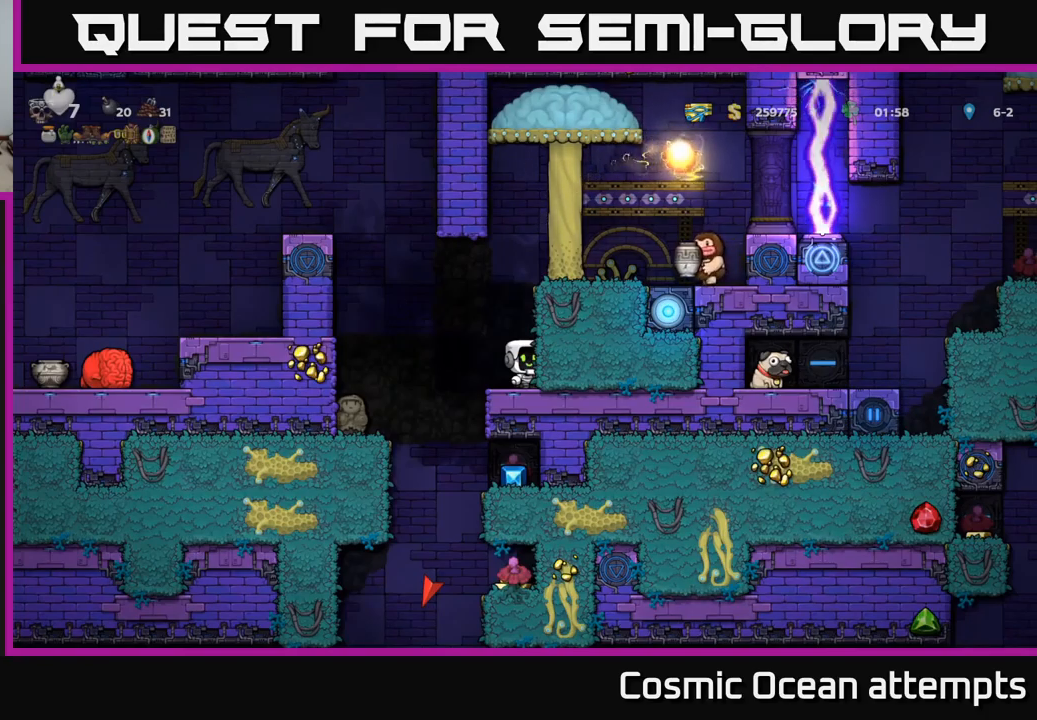
{"buttons": [], "left_stick": "center", "right_stick": "center", "events": []}
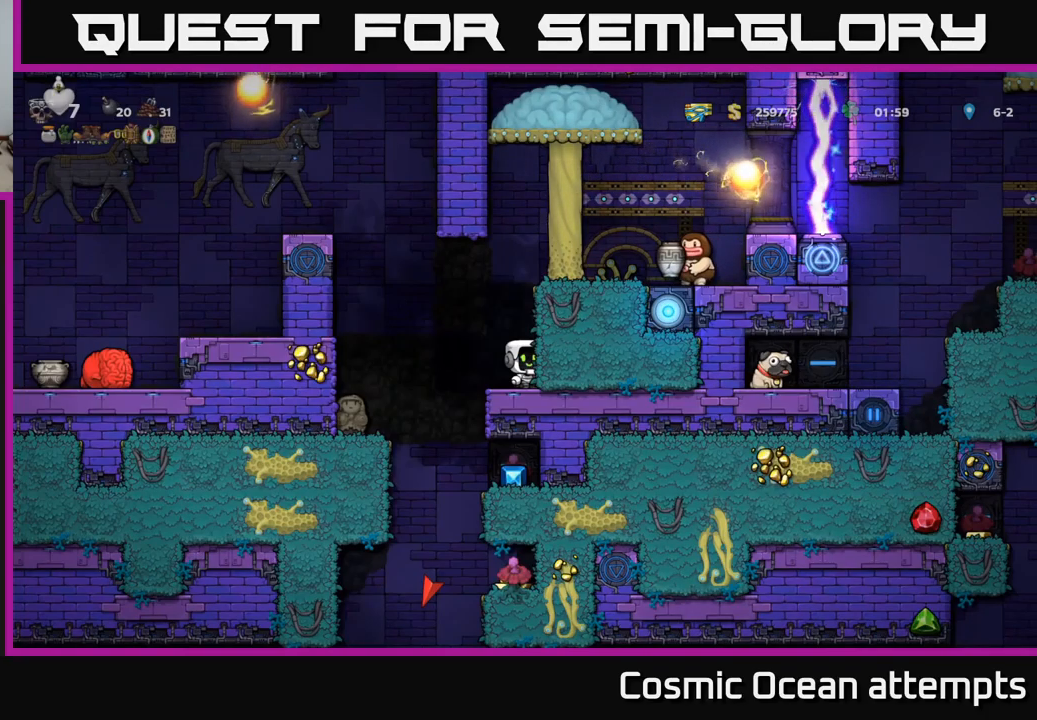
{"buttons": [], "left_stick": "center", "right_stick": "center", "events": [[267, "A", "down"], [350, "A", "up"], [350, "DPAD_RIGHT", "down"], [500, "DPAD_RIGHT", "up"]]}
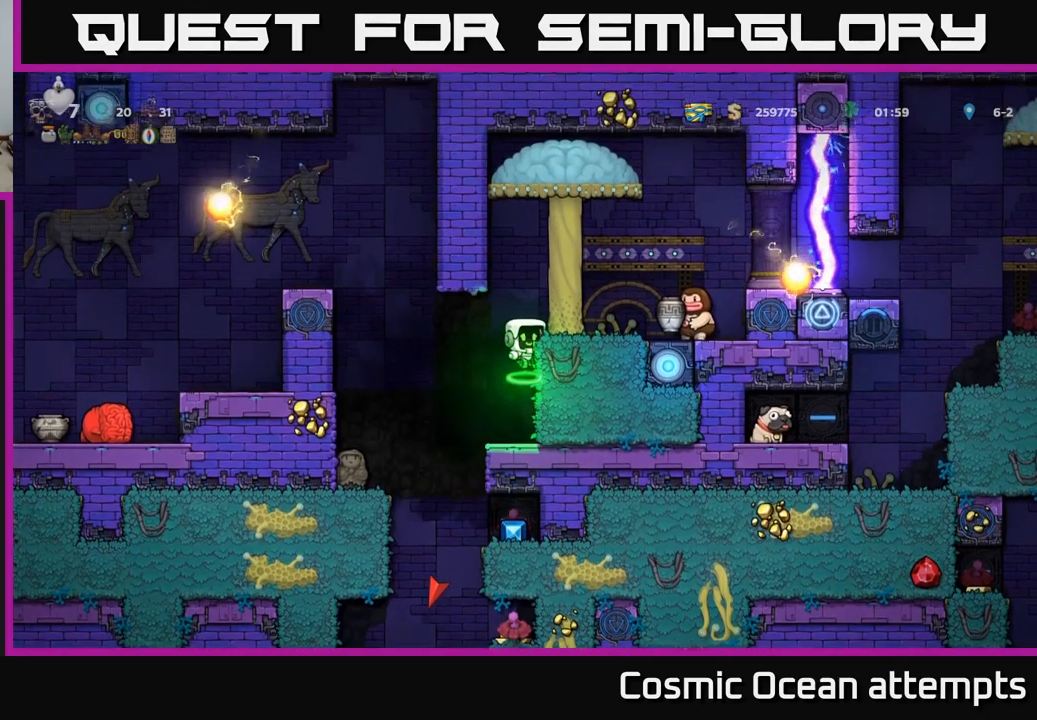
{"buttons": ["A"], "left_stick": "center", "right_stick": "center", "events": [[484, "A", "down"]]}
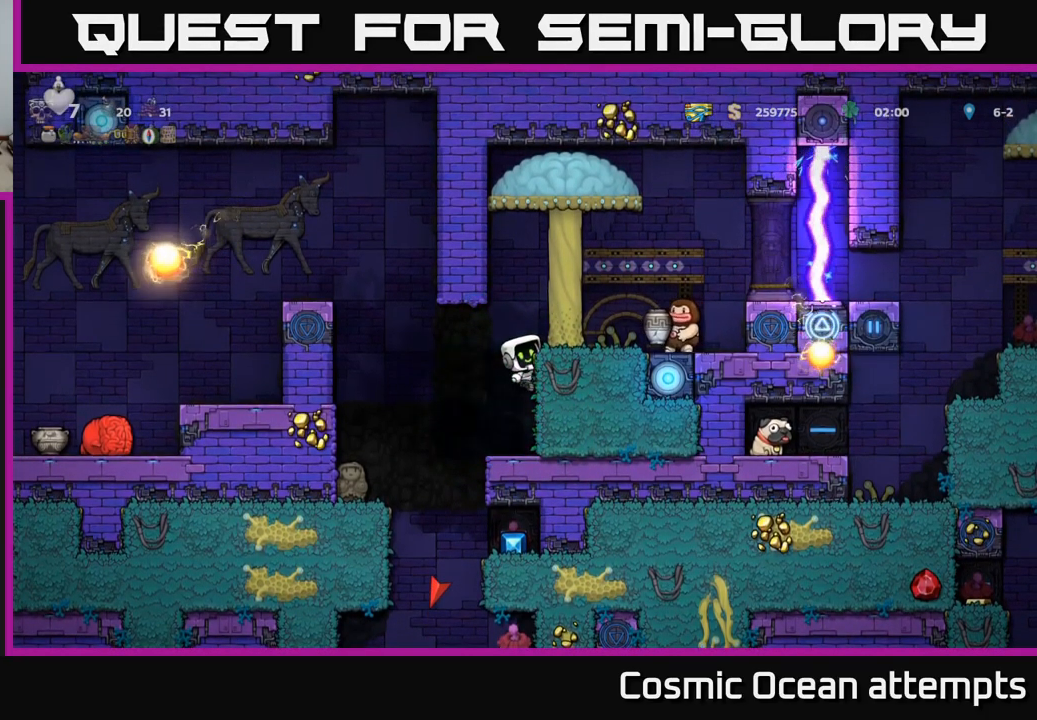
{"buttons": ["A"], "left_stick": "center", "right_stick": "center", "events": [[67, "A", "up"], [400, "A", "down"]]}
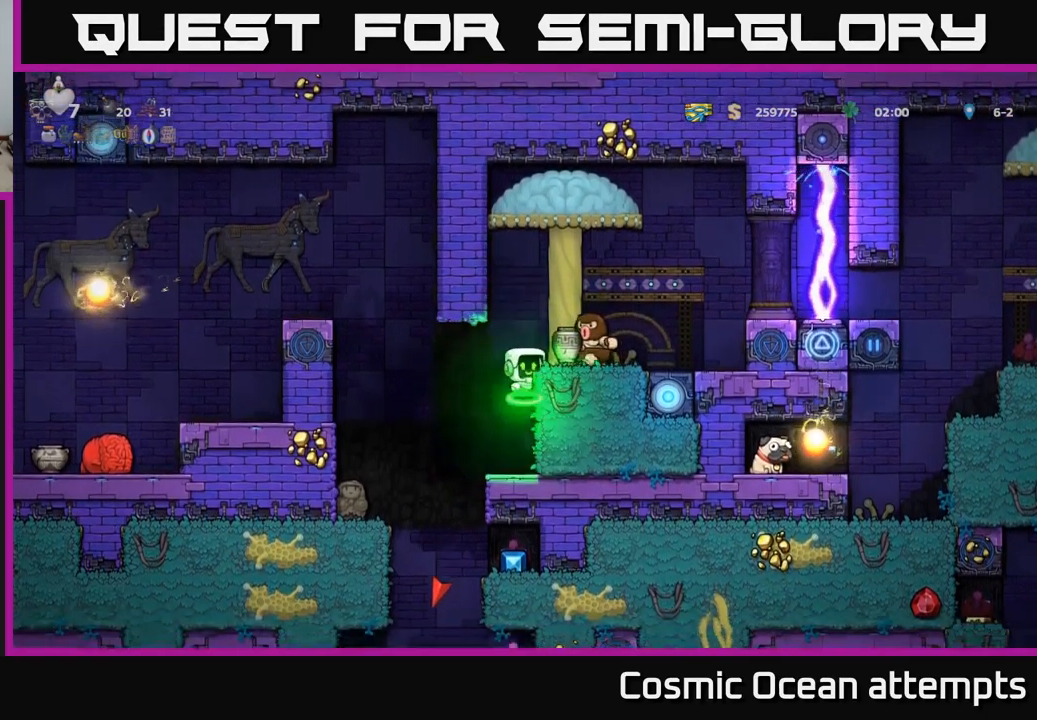
{"buttons": ["A", "DPAD_LEFT"], "left_stick": "center", "right_stick": "center", "events": [[50, "DPAD_LEFT", "down"], [100, "A", "up"], [450, "A", "down"]]}
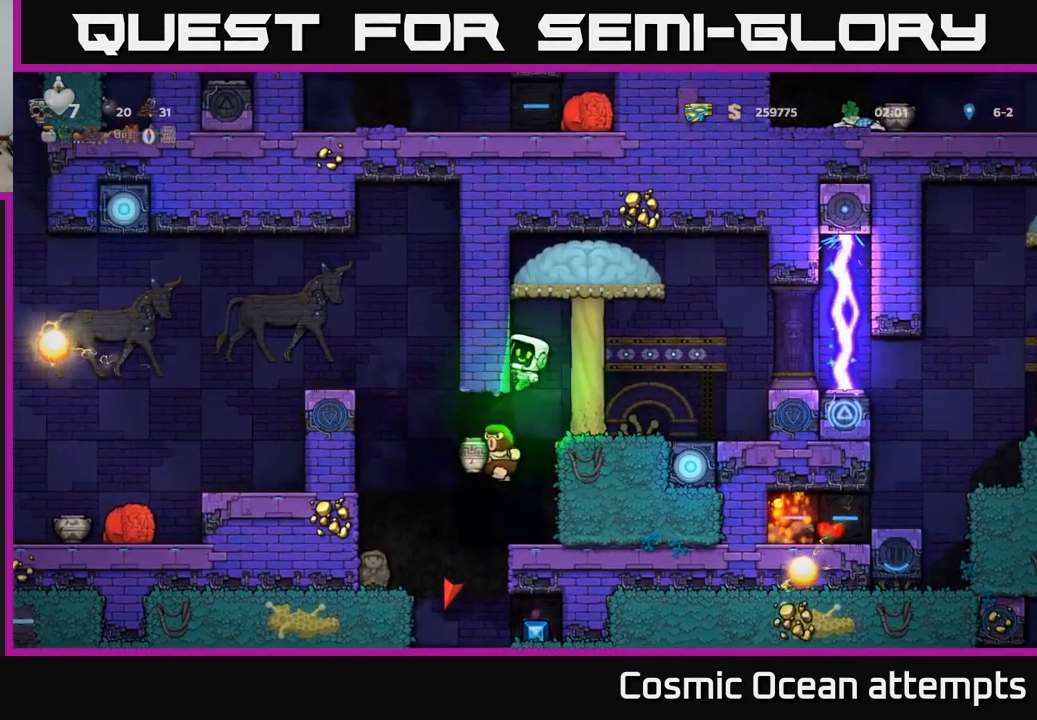
{"buttons": [], "left_stick": "center", "right_stick": "center", "events": [[34, "A", "up"], [67, "DPAD_LEFT", "up"]]}
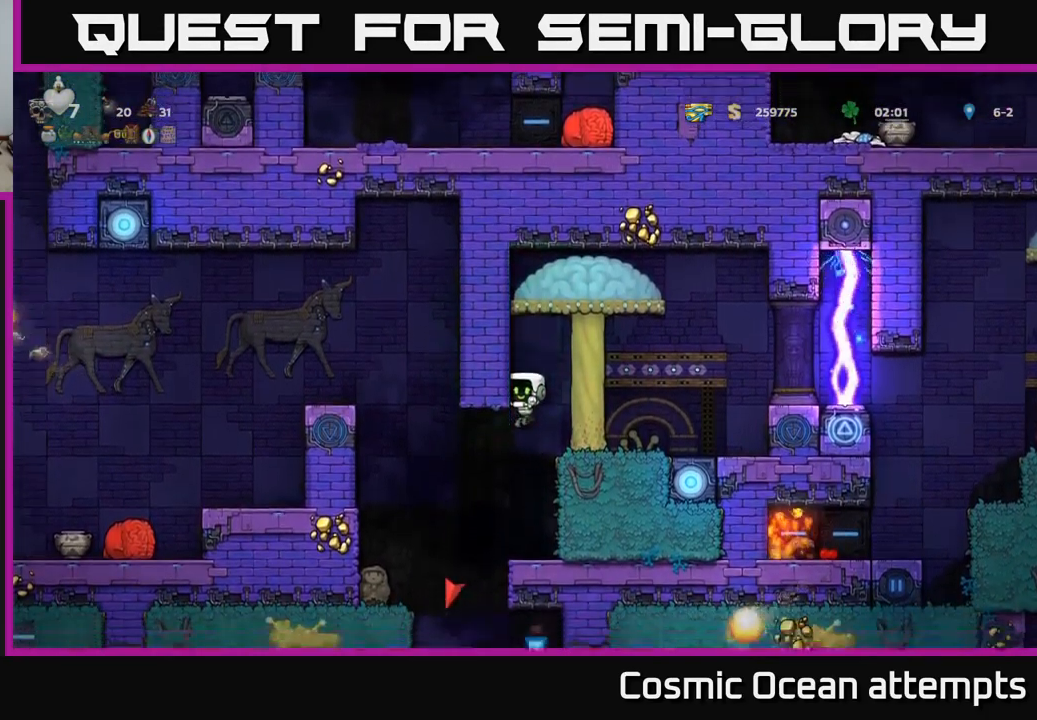
{"buttons": ["DPAD_LEFT"], "left_stick": "center", "right_stick": "center", "events": [[300, "DPAD_LEFT", "down"]]}
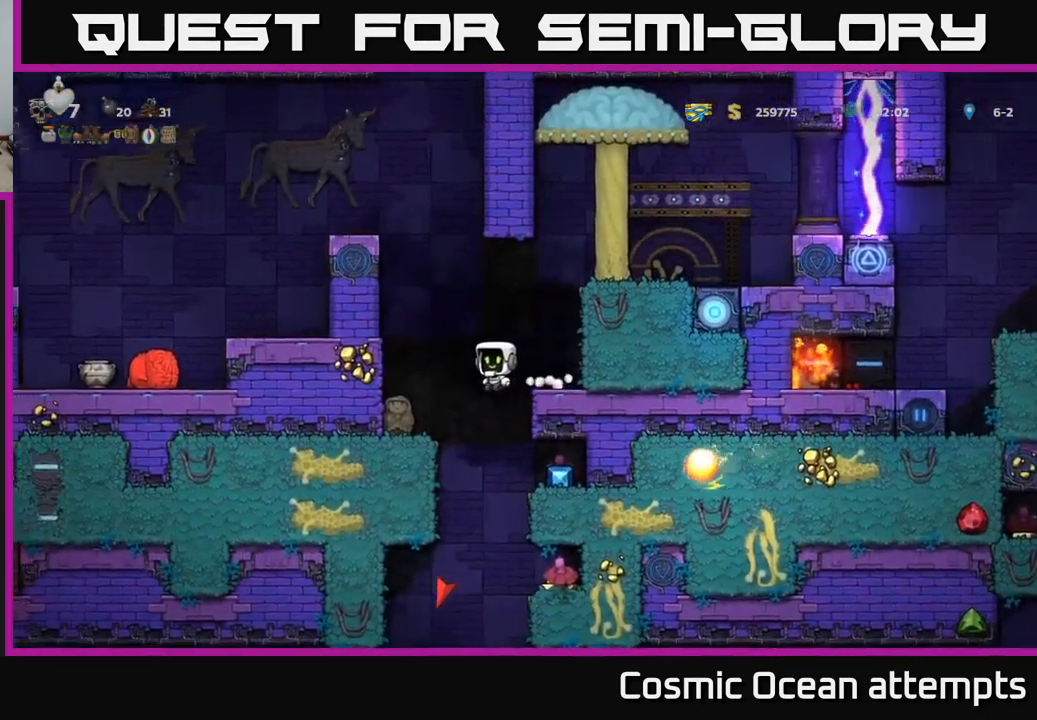
{"buttons": ["X", "DPAD_DOWN"], "left_stick": "center", "right_stick": "center", "events": [[100, "DPAD_LEFT", "up"], [217, "DPAD_DOWN", "down"], [367, "X", "down"]]}
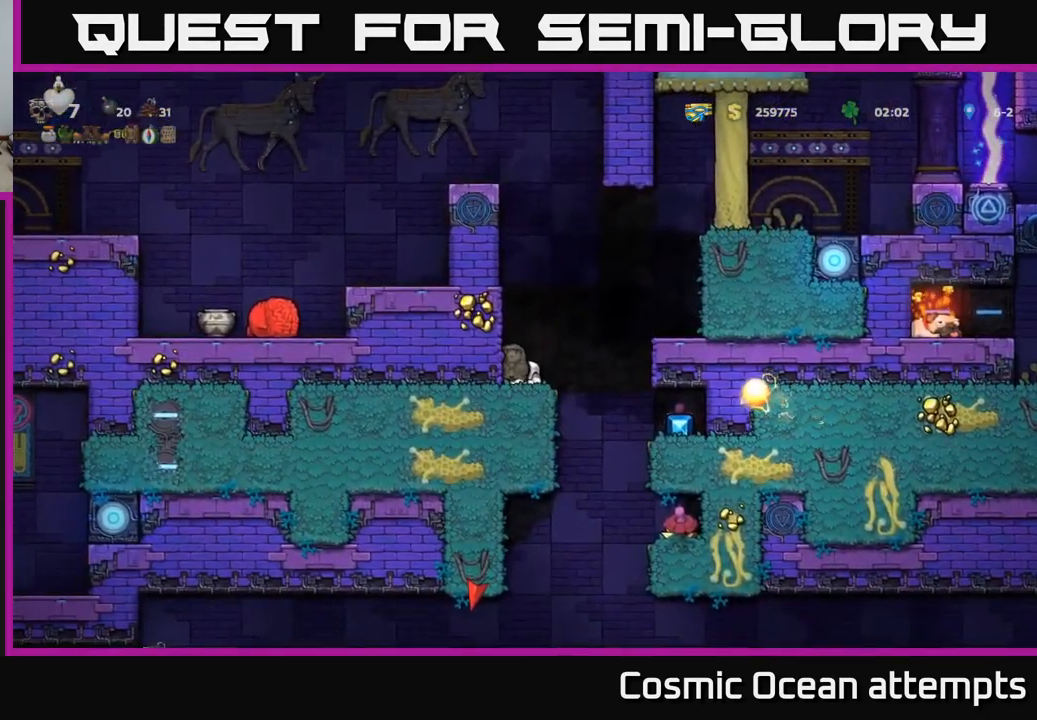
{"buttons": ["DPAD_RIGHT"], "left_stick": "center", "right_stick": "center", "events": [[17, "DPAD_DOWN", "up"], [17, "X", "up"], [467, "DPAD_RIGHT", "down"]]}
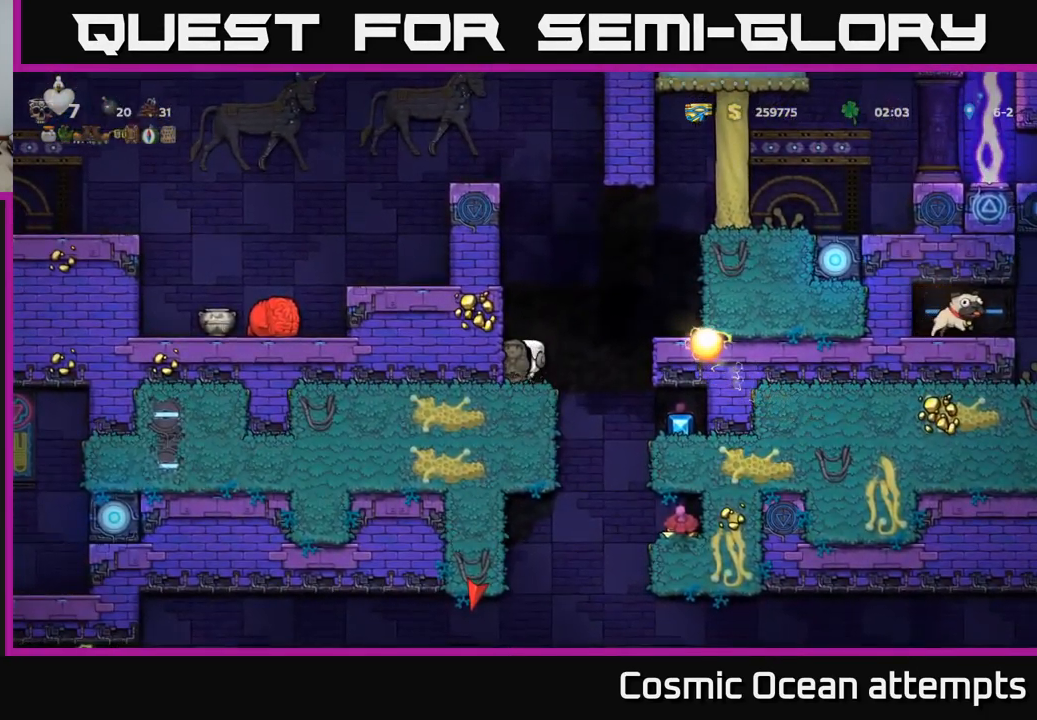
{"buttons": [], "left_stick": "center", "right_stick": "center", "events": [[434, "DPAD_RIGHT", "up"]]}
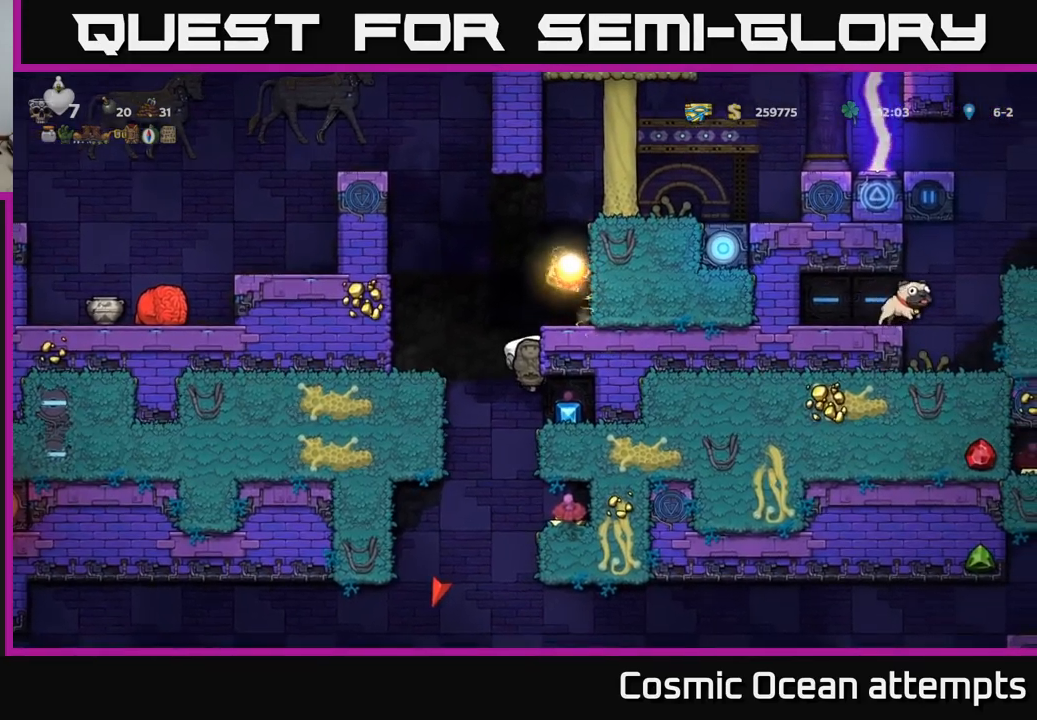
{"buttons": [], "left_stick": "center", "right_stick": "center", "events": [[17, "DPAD_DOWN", "down"], [183, "DPAD_DOWN", "up"], [267, "DPAD_RIGHT", "down"], [467, "DPAD_RIGHT", "up"]]}
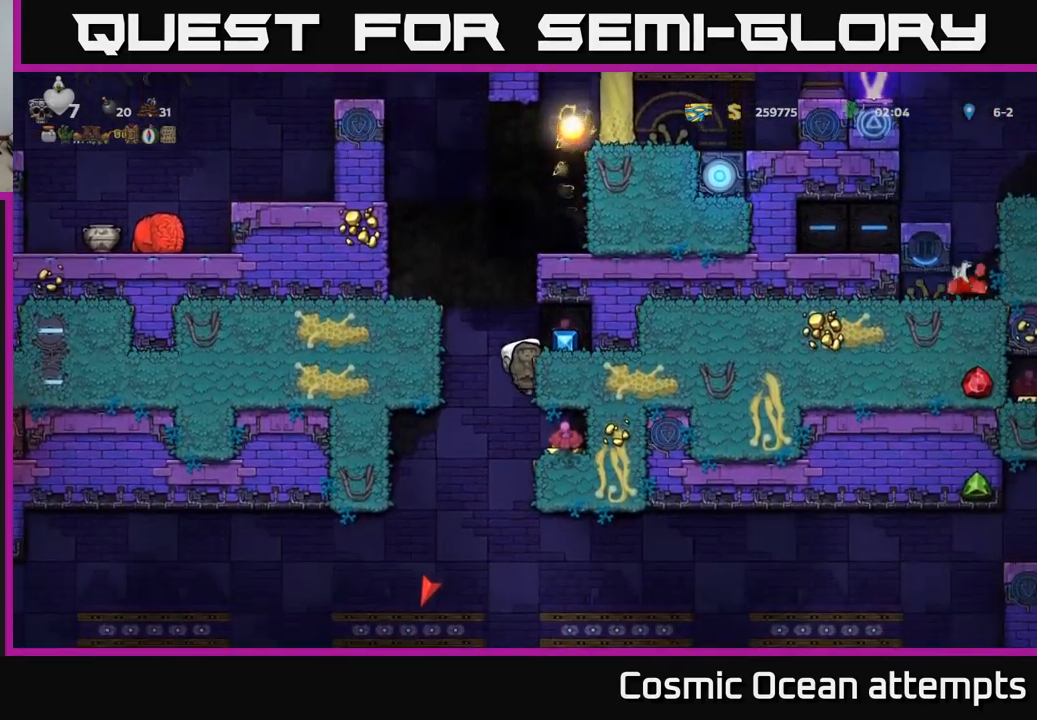
{"buttons": ["DPAD_RIGHT"], "left_stick": "center", "right_stick": "center", "events": [[133, "DPAD_RIGHT", "down"], [267, "A", "down"], [367, "A", "up"]]}
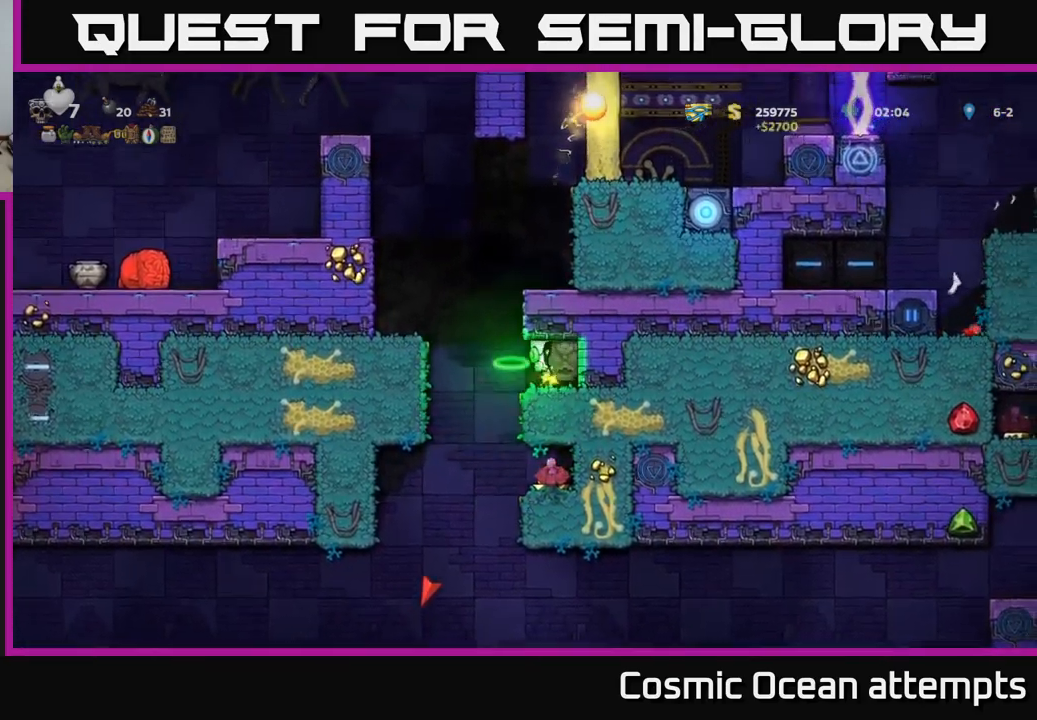
{"buttons": [], "left_stick": "center", "right_stick": "center", "events": [[17, "DPAD_RIGHT", "up"], [333, "DPAD_LEFT", "down"], [500, "DPAD_LEFT", "up"]]}